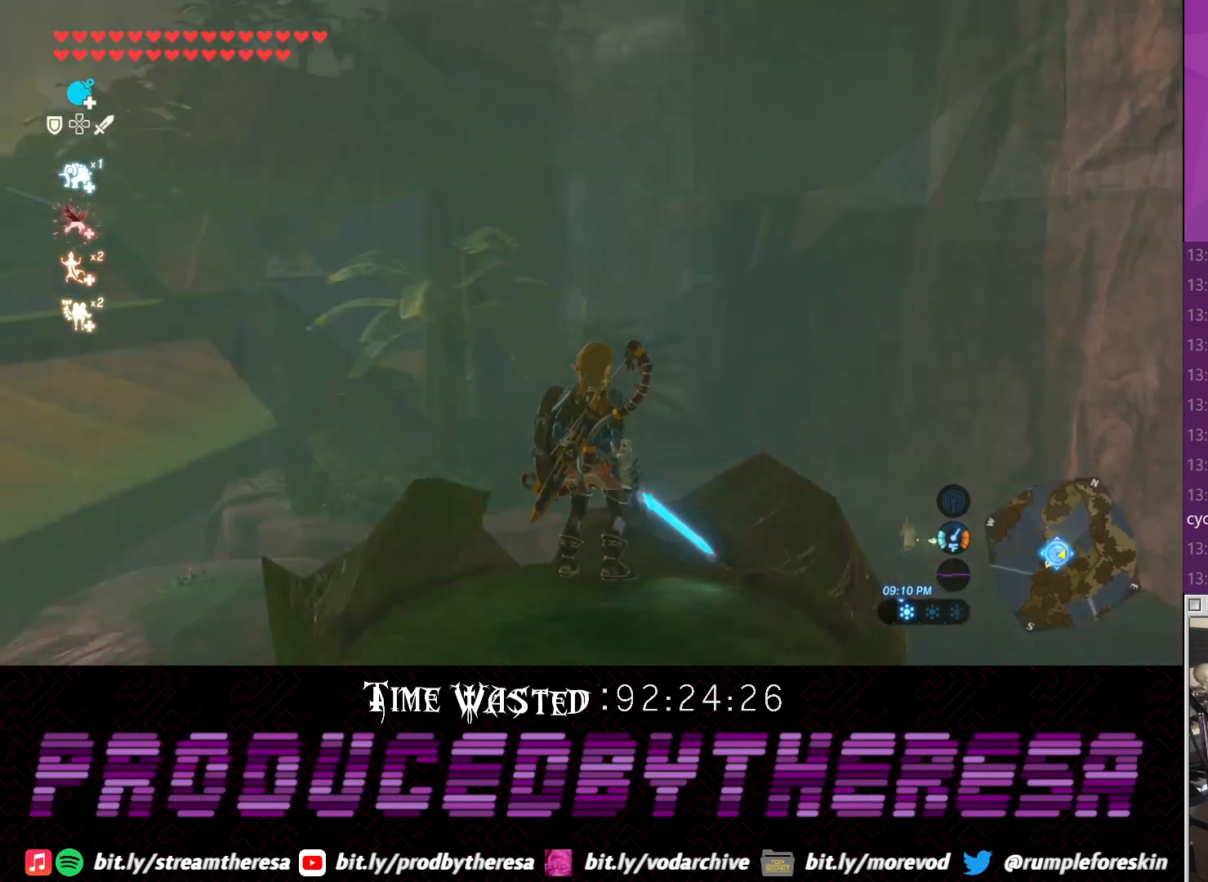
Gameplay with a controller (PlayStation layout); each line is a JSON object with the inputs held at the frame after it. "events" lists button and stick changes between this image and that frame as [ms after this image, input, new state], when the widget could be followed in between. Not read: R2.
{"buttons": [], "left_stick": "center", "right_stick": "center", "events": [[133, "left_stick", "up"], [267, "left_stick", "center"]]}
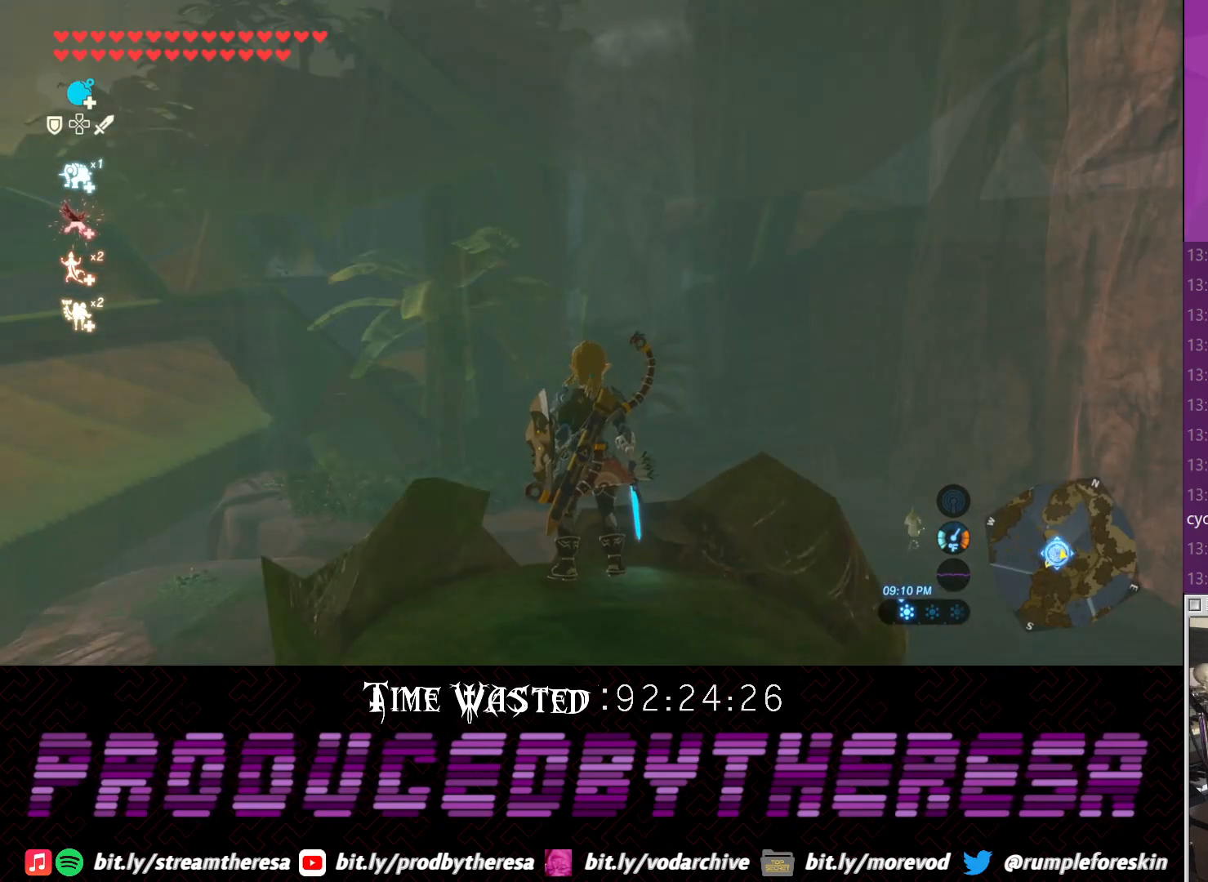
{"buttons": [], "left_stick": "center", "right_stick": "center", "events": []}
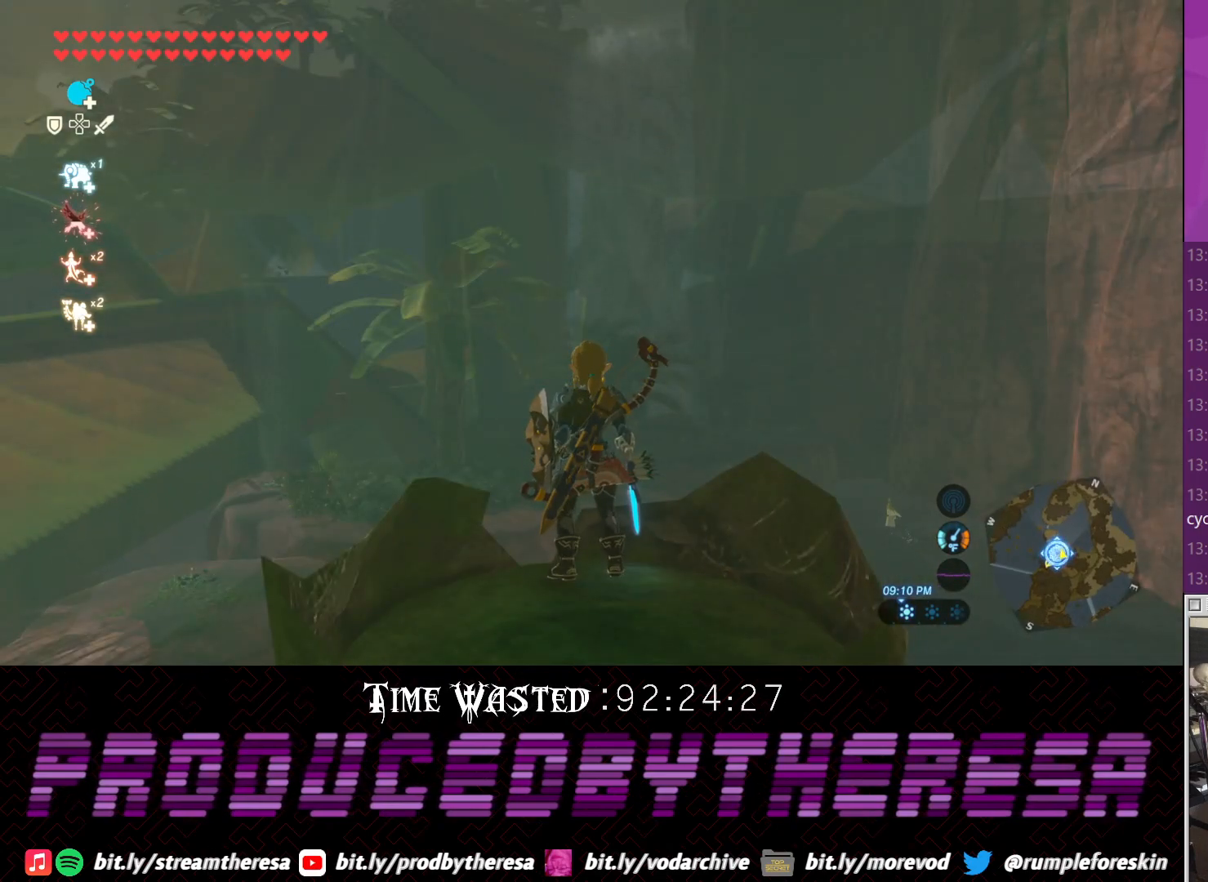
{"buttons": [], "left_stick": "center", "right_stick": "center", "events": [[167, "L1", "down"], [167, "right_stick", "up"], [283, "right_stick", "center"], [300, "L1", "up"]]}
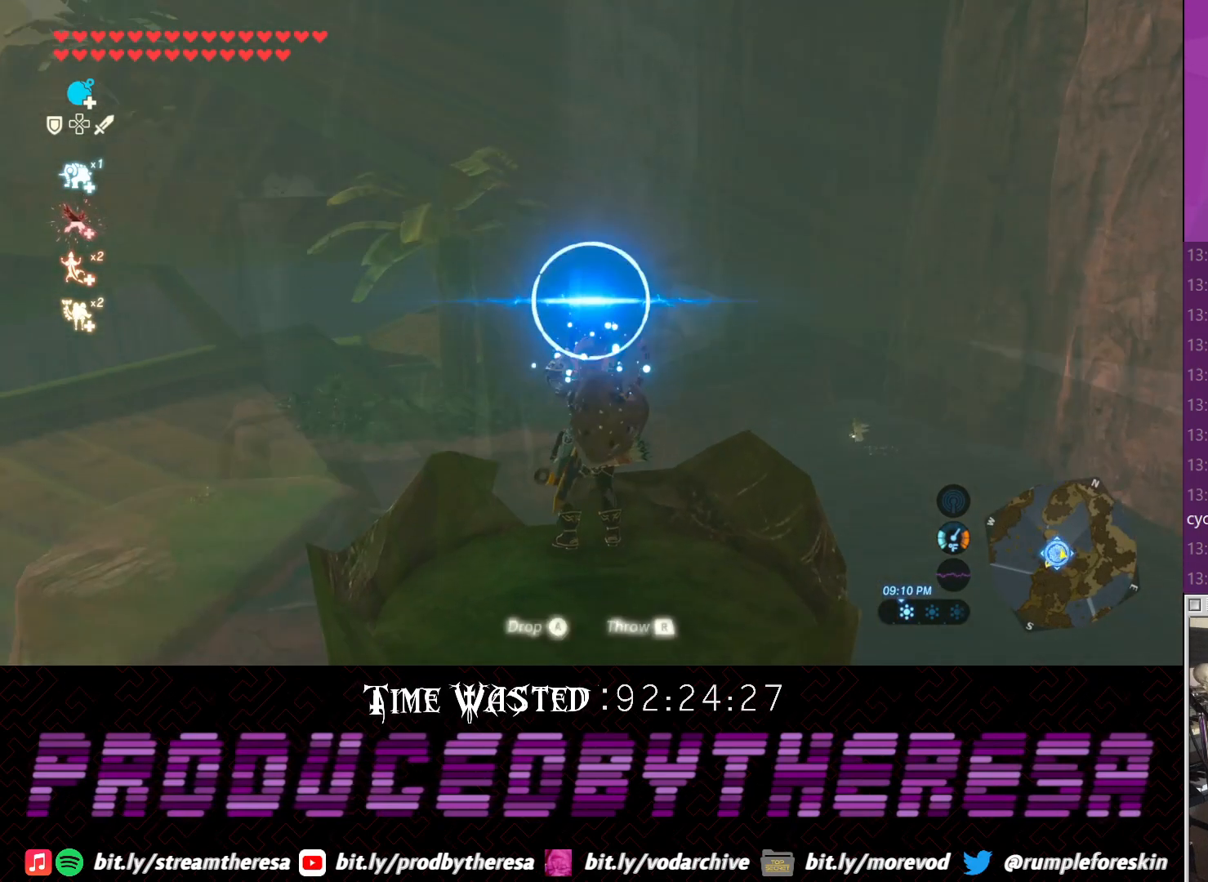
{"buttons": ["CROSS"], "left_stick": "center", "right_stick": "center", "events": [[483, "CROSS", "down"]]}
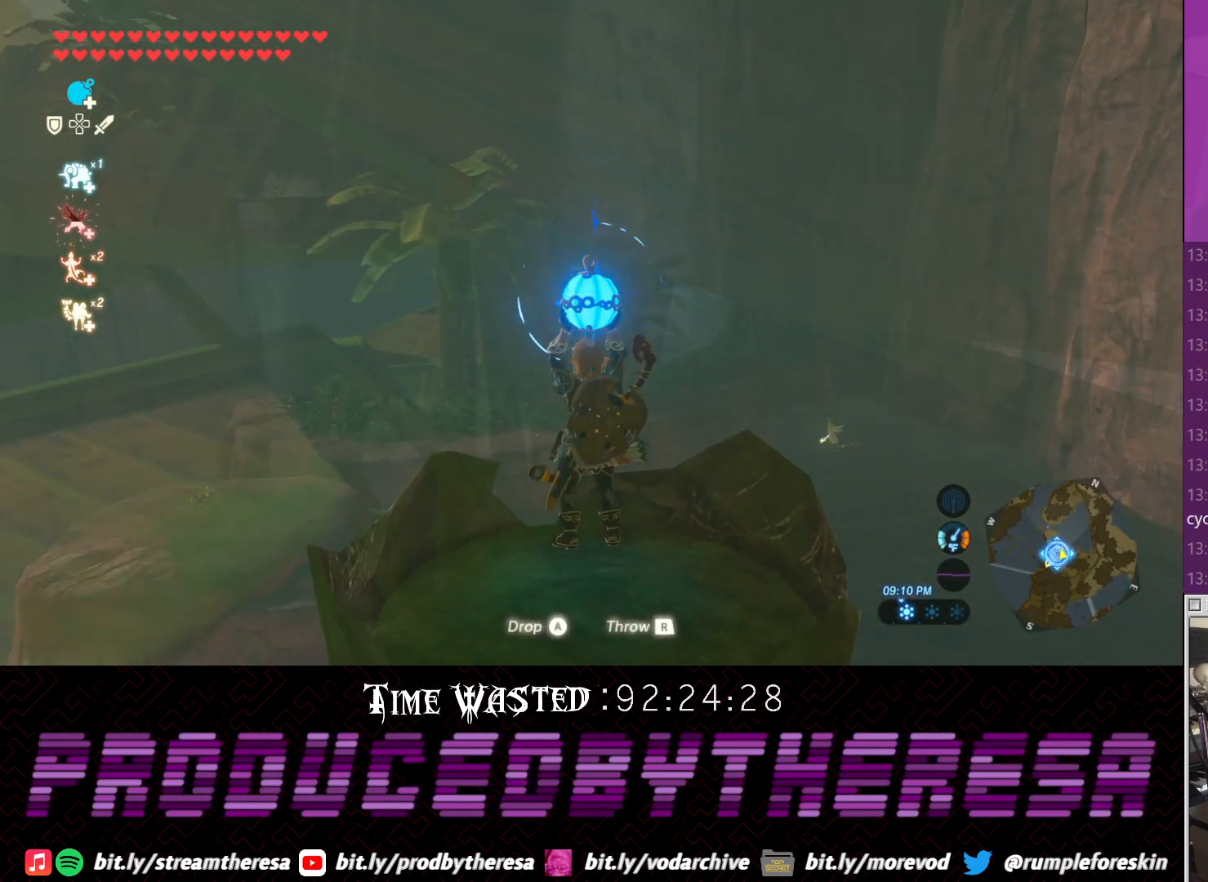
{"buttons": [], "left_stick": "center", "right_stick": "center", "events": [[83, "CROSS", "up"], [183, "left_stick", "down"], [433, "left_stick", "center"]]}
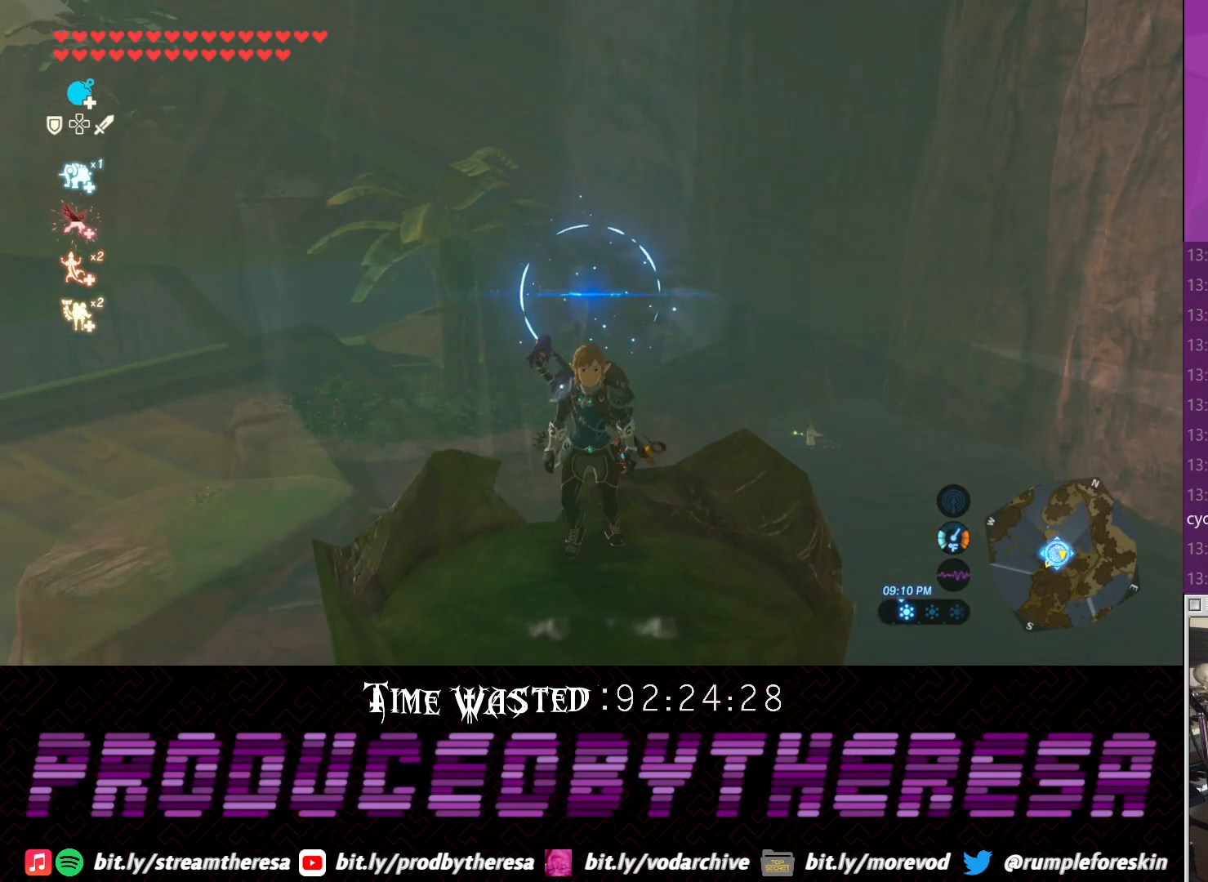
{"buttons": [], "left_stick": "center", "right_stick": "center", "events": [[83, "right_stick", "down"], [500, "right_stick", "center"]]}
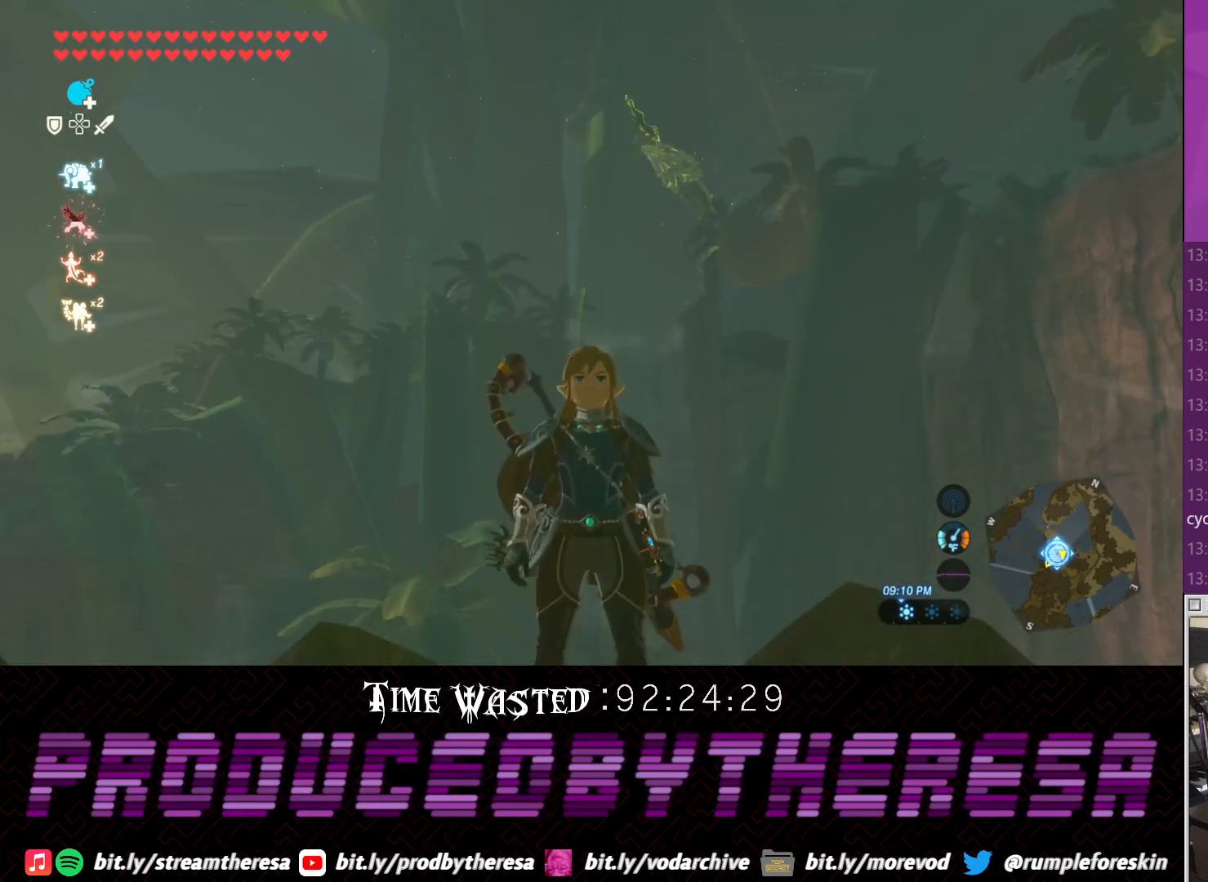
{"buttons": [], "left_stick": "center", "right_stick": "center", "events": [[267, "left_stick", "down"], [400, "left_stick", "center"]]}
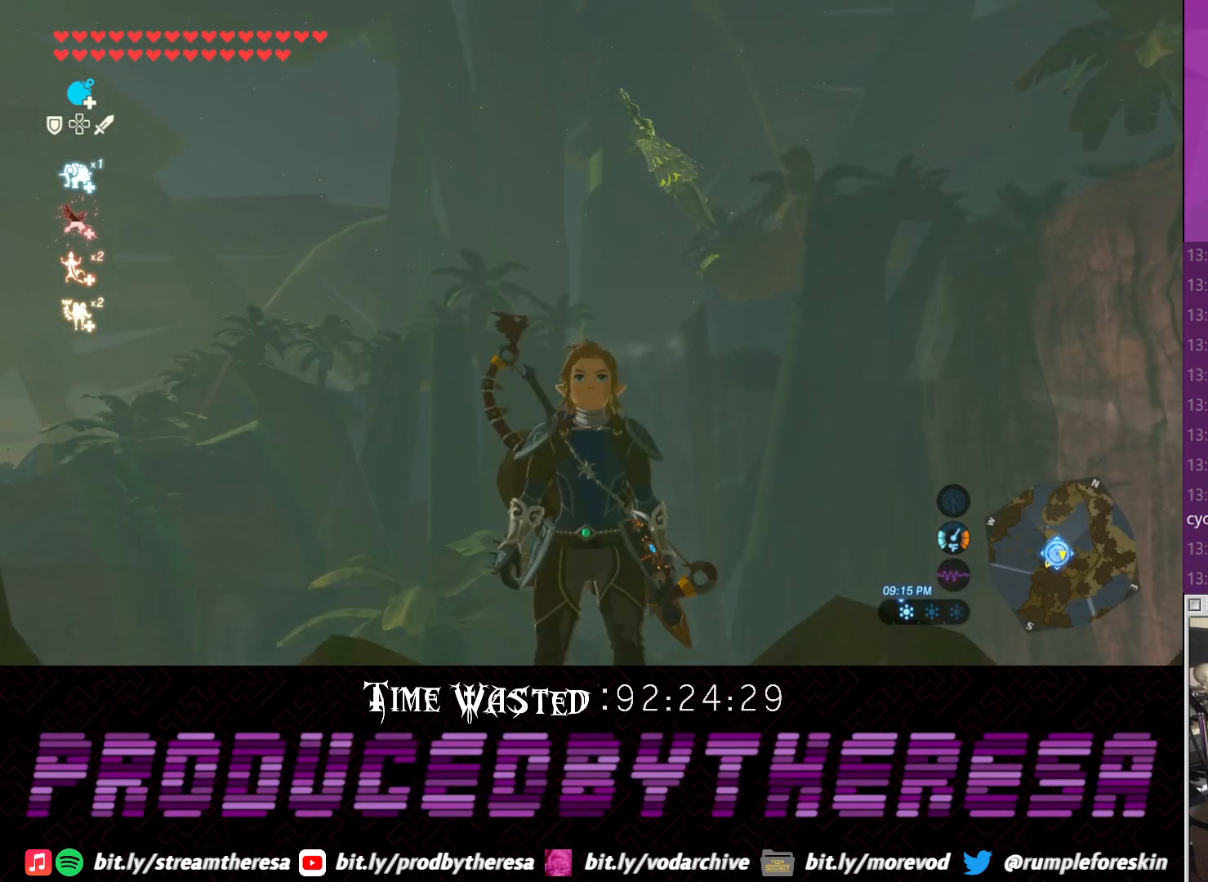
{"buttons": [], "left_stick": "center", "right_stick": "up", "events": [[217, "right_stick", "up"]]}
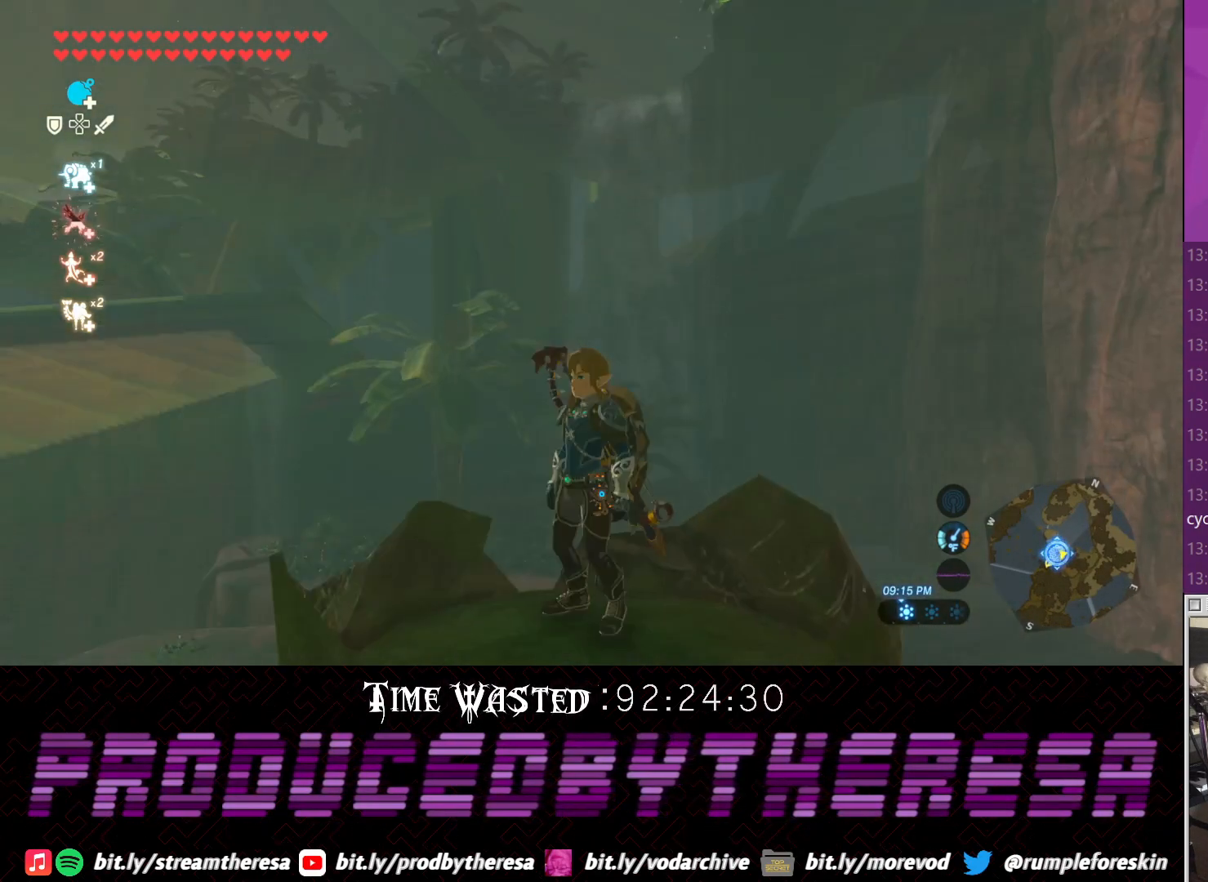
{"buttons": ["L1"], "left_stick": "center", "right_stick": "center", "events": [[167, "left_stick", "up"], [167, "right_stick", "center"], [283, "left_stick", "center"], [483, "L1", "down"]]}
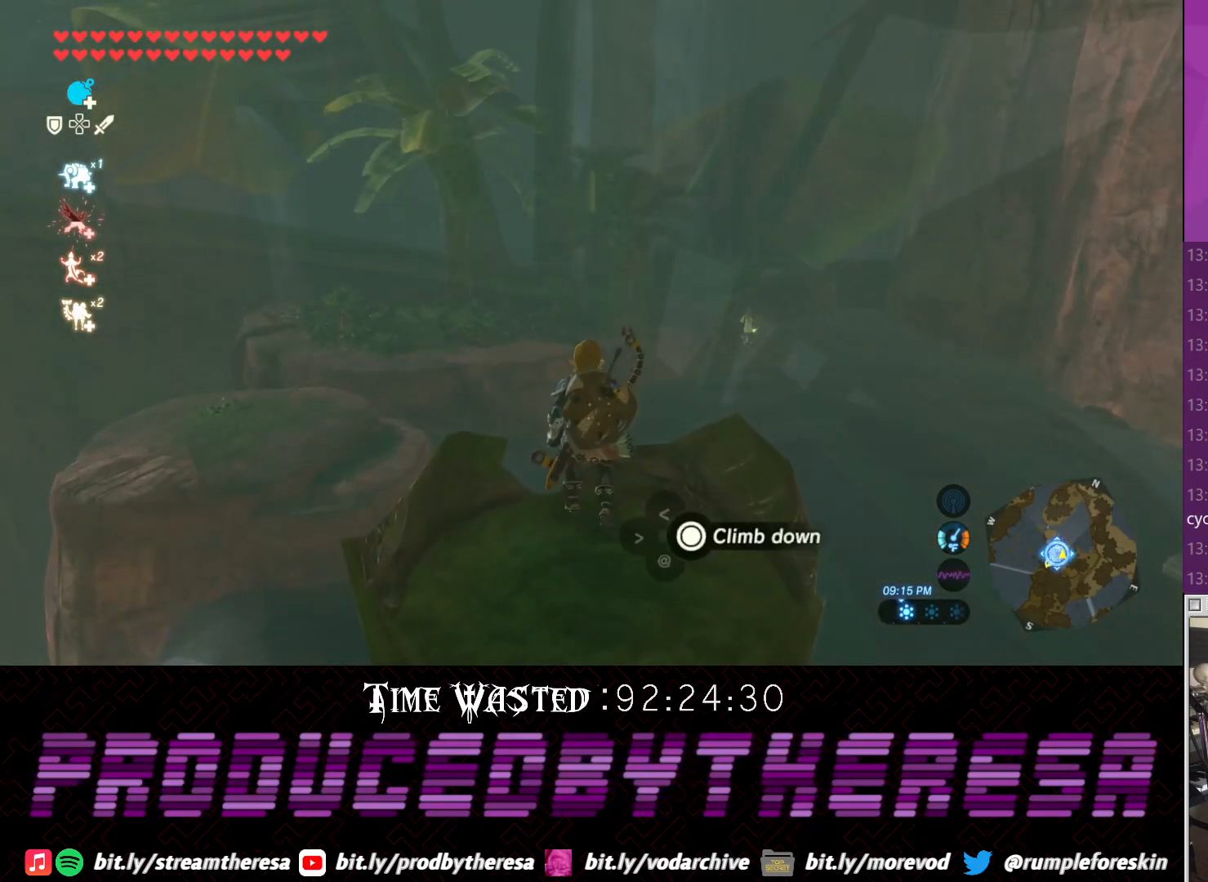
{"buttons": [], "left_stick": "down", "right_stick": "center", "events": [[100, "L1", "up"], [167, "left_stick", "down"]]}
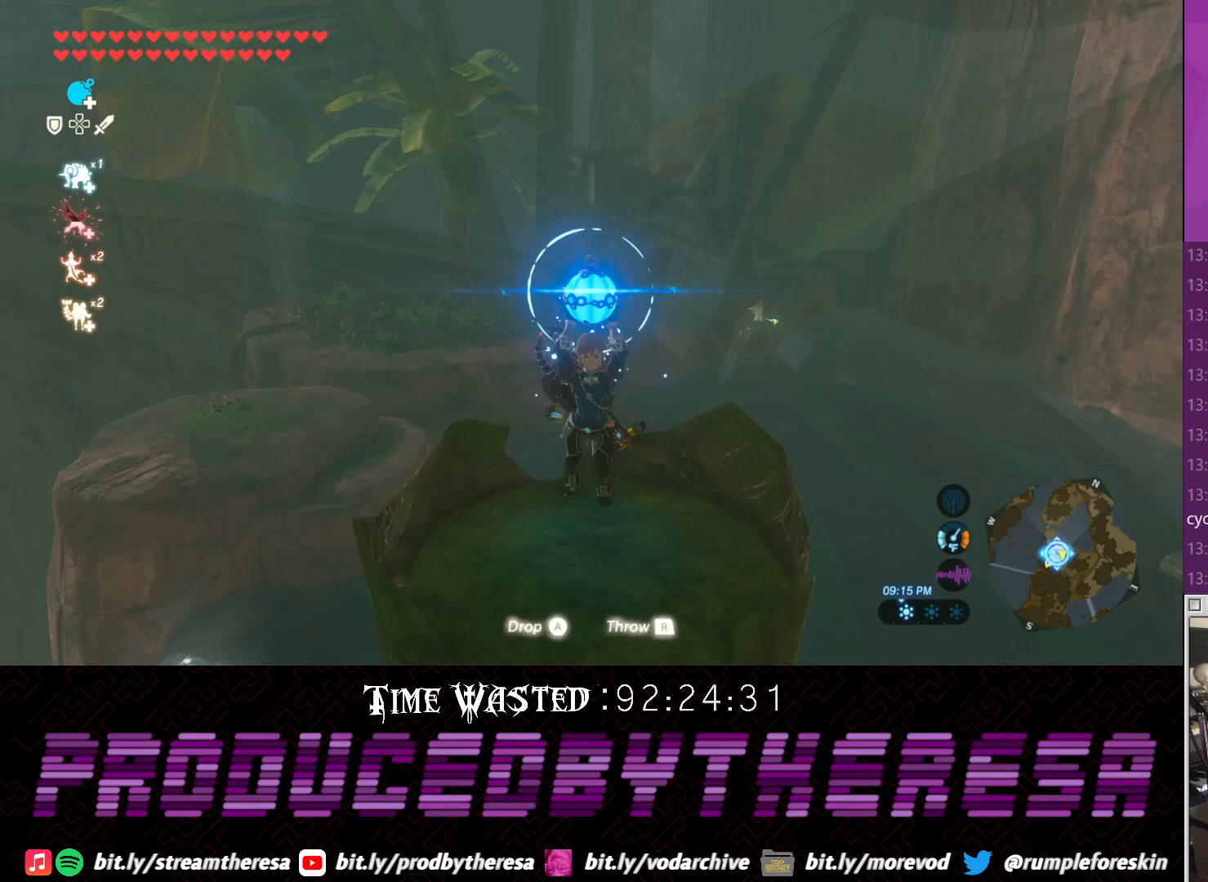
{"buttons": [], "left_stick": "up", "right_stick": "center", "events": [[50, "left_stick", "center"], [250, "CROSS", "down"], [367, "CROSS", "up"], [450, "left_stick", "up"]]}
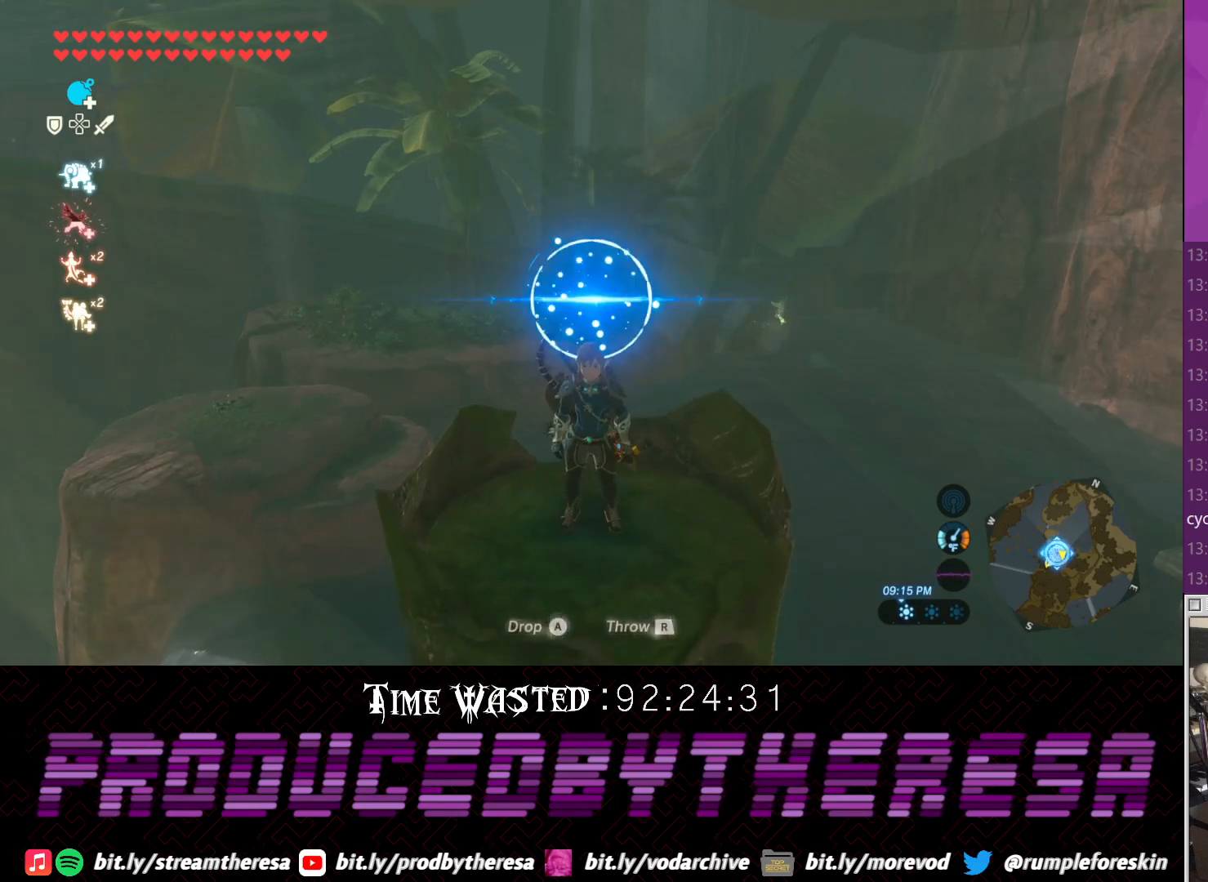
{"buttons": [], "left_stick": "down", "right_stick": "center", "events": [[150, "left_stick", "center"], [383, "left_stick", "down"]]}
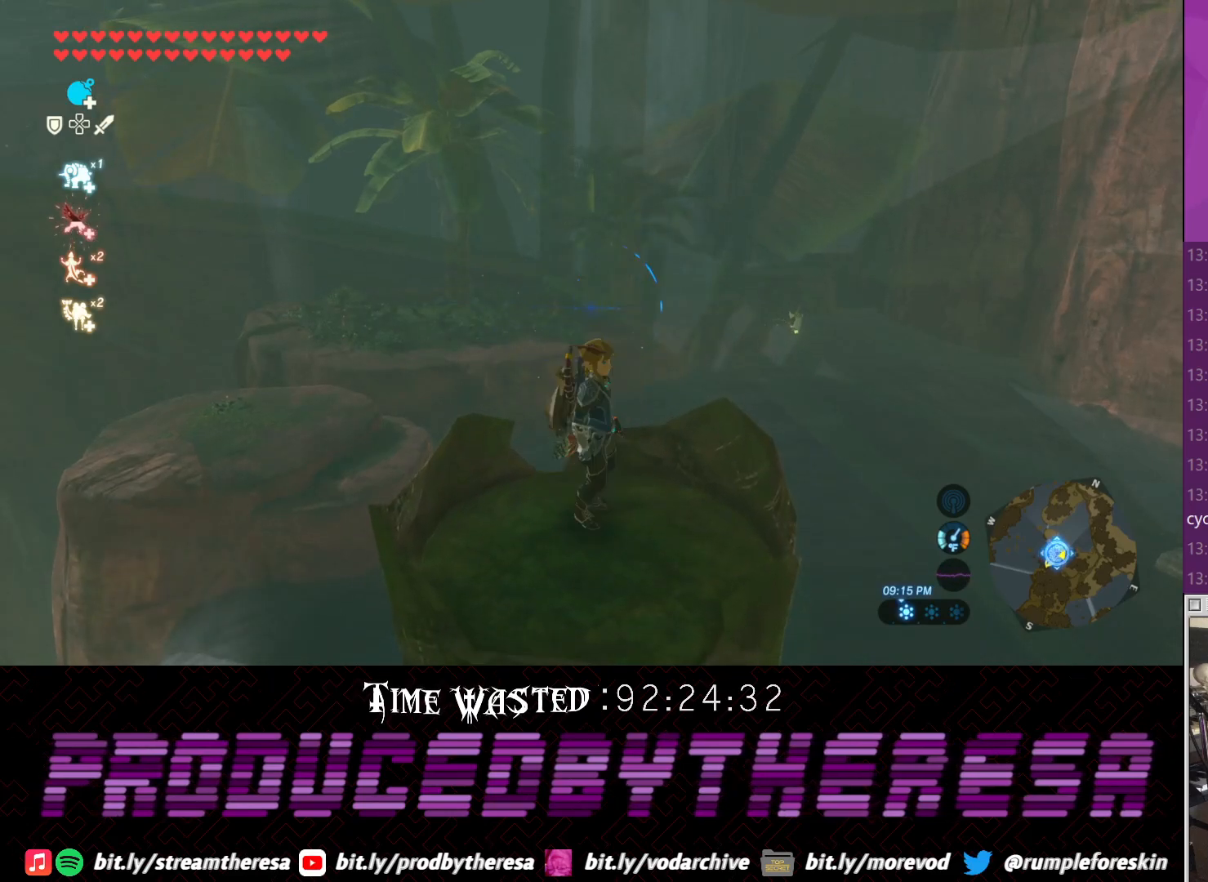
{"buttons": [], "left_stick": "up", "right_stick": "center", "events": [[133, "left_stick", "center"], [383, "left_stick", "up"]]}
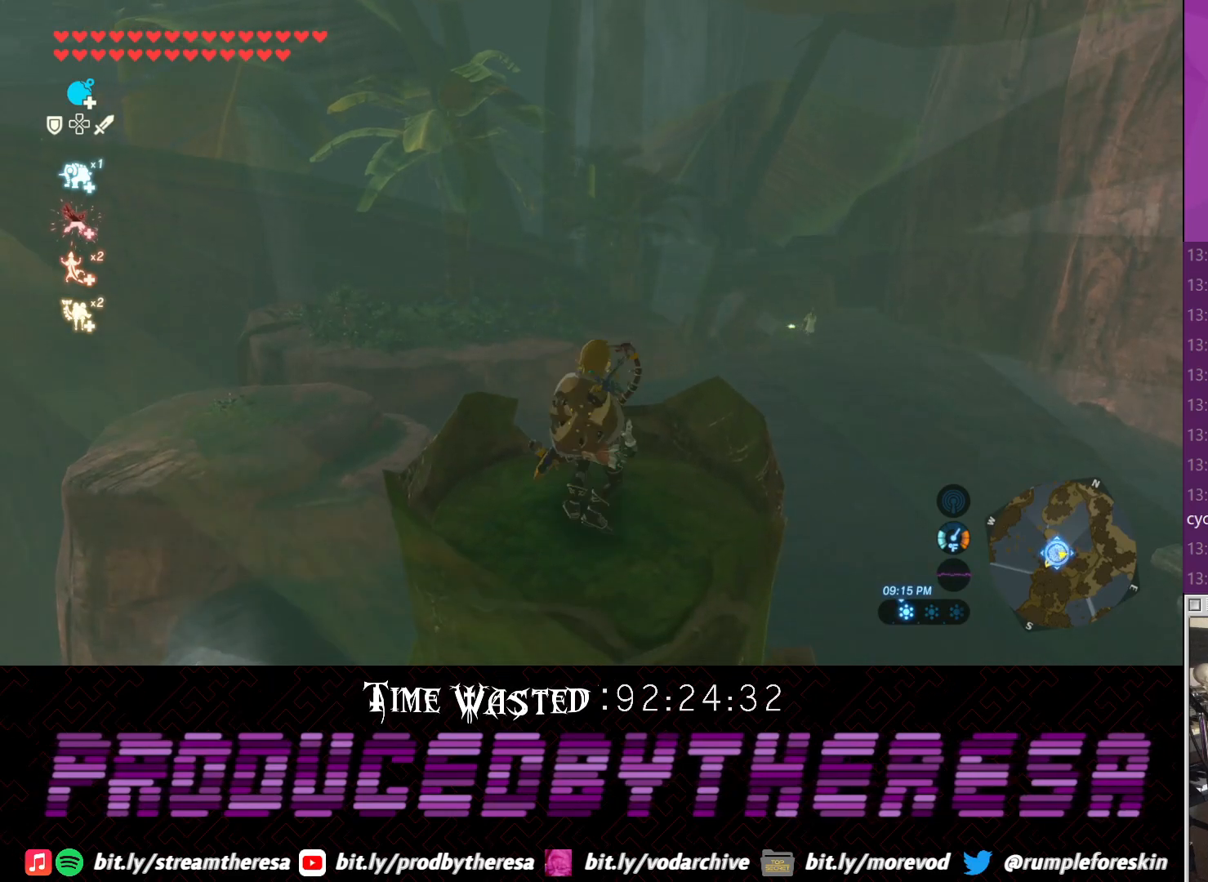
{"buttons": [], "left_stick": "center", "right_stick": "center", "events": [[83, "left_stick", "center"], [267, "left_stick", "down"], [467, "left_stick", "center"]]}
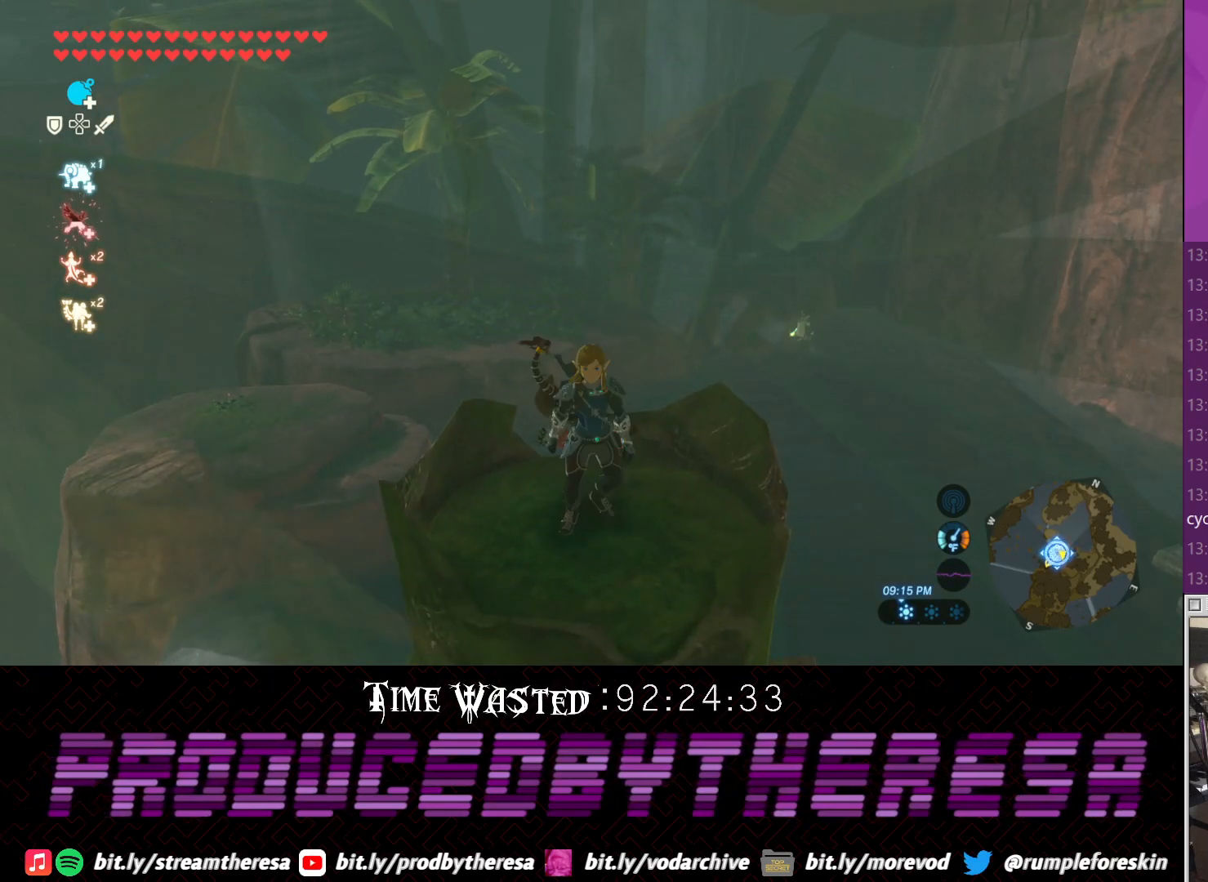
{"buttons": [], "left_stick": "center", "right_stick": "center", "events": [[283, "left_stick", "up"], [400, "left_stick", "center"]]}
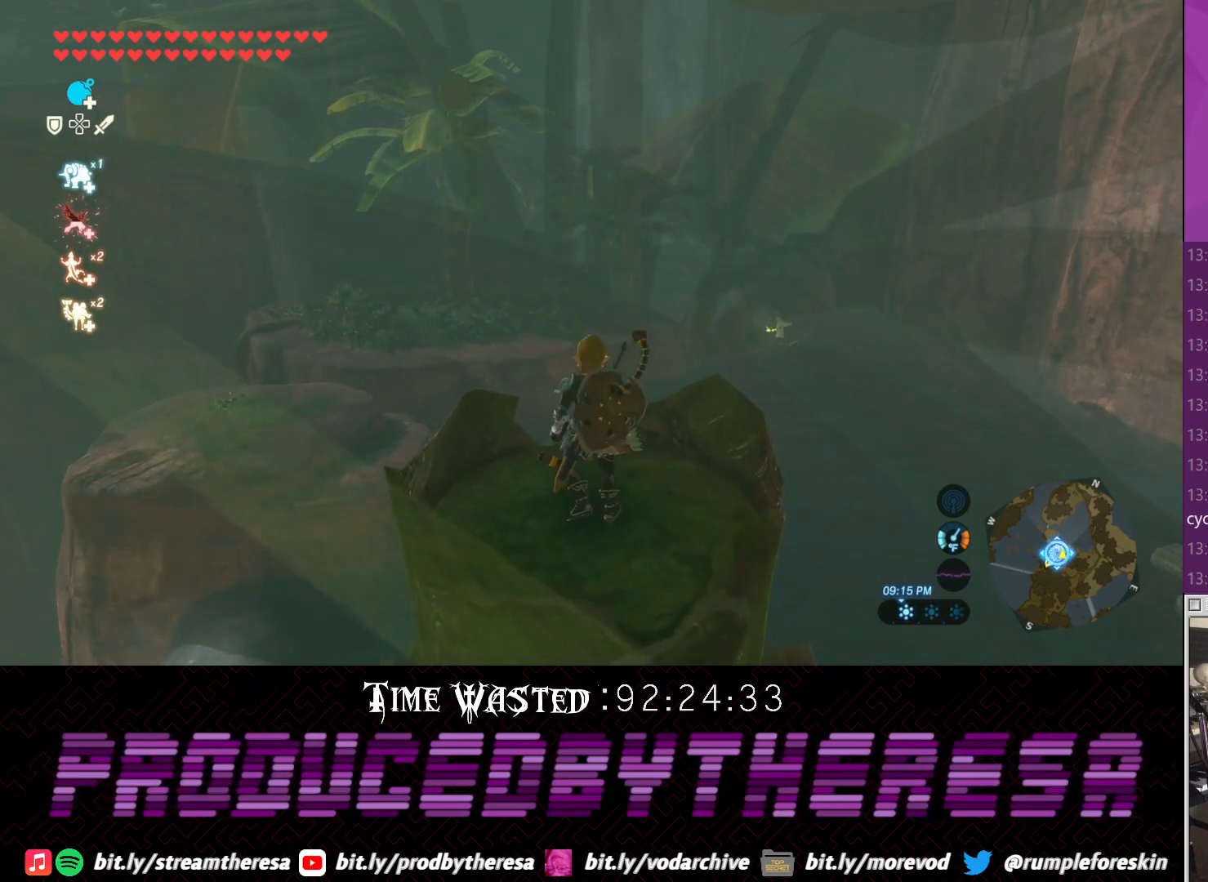
{"buttons": [], "left_stick": "center", "right_stick": "center", "events": [[233, "left_stick", "down"], [417, "left_stick", "center"]]}
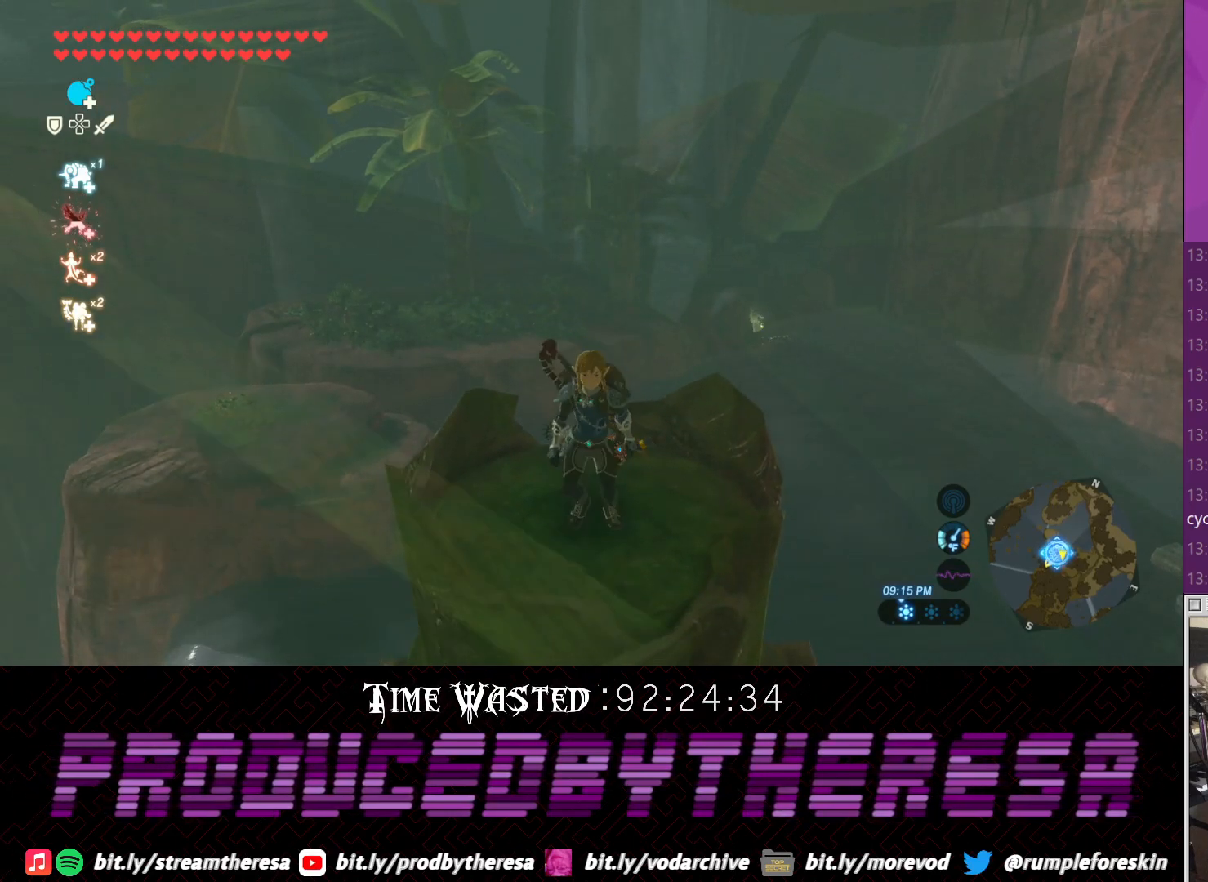
{"buttons": [], "left_stick": "up", "right_stick": "center", "events": [[67, "left_stick", "up"]]}
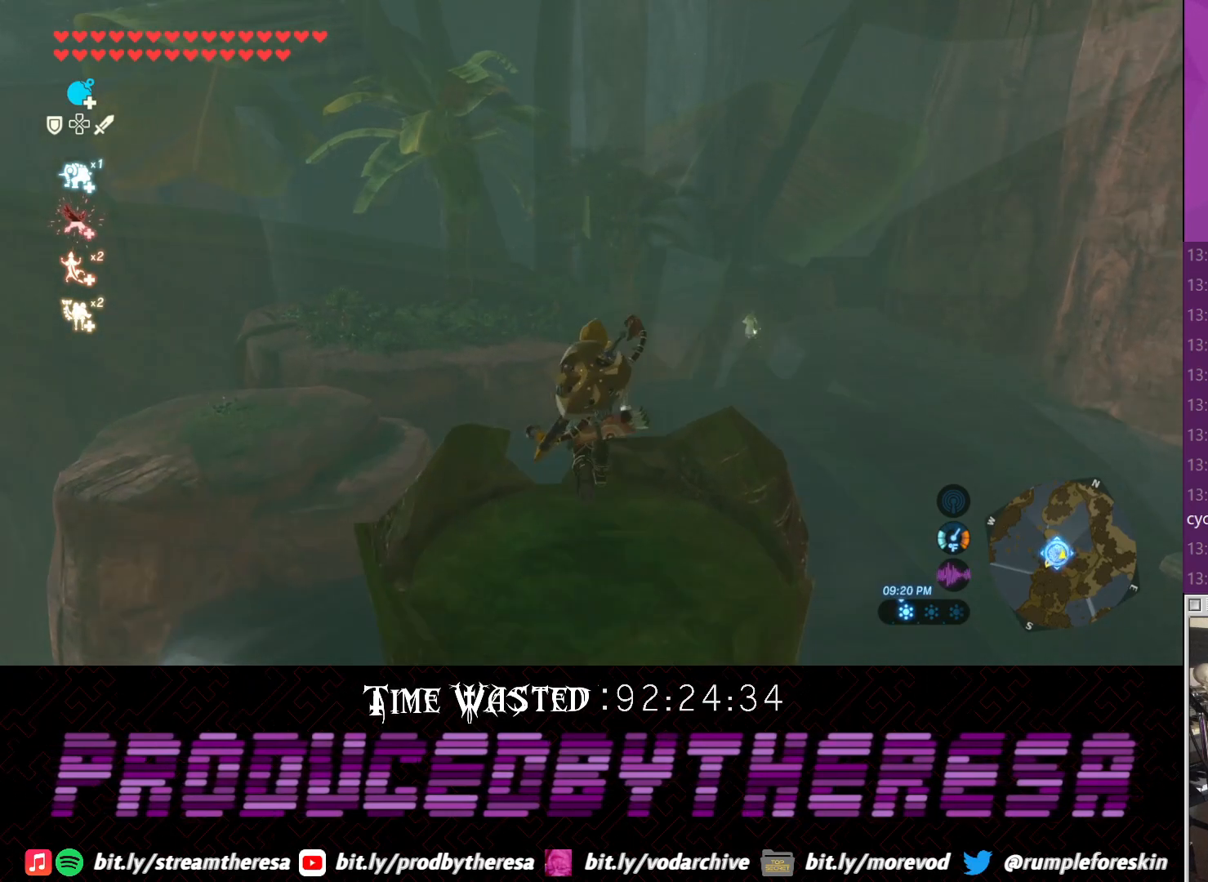
{"buttons": [], "left_stick": "center", "right_stick": "center", "events": [[50, "TRIANGLE", "down"], [117, "L1", "down"], [133, "TRIANGLE", "up"], [267, "L1", "up"], [400, "left_stick", "center"]]}
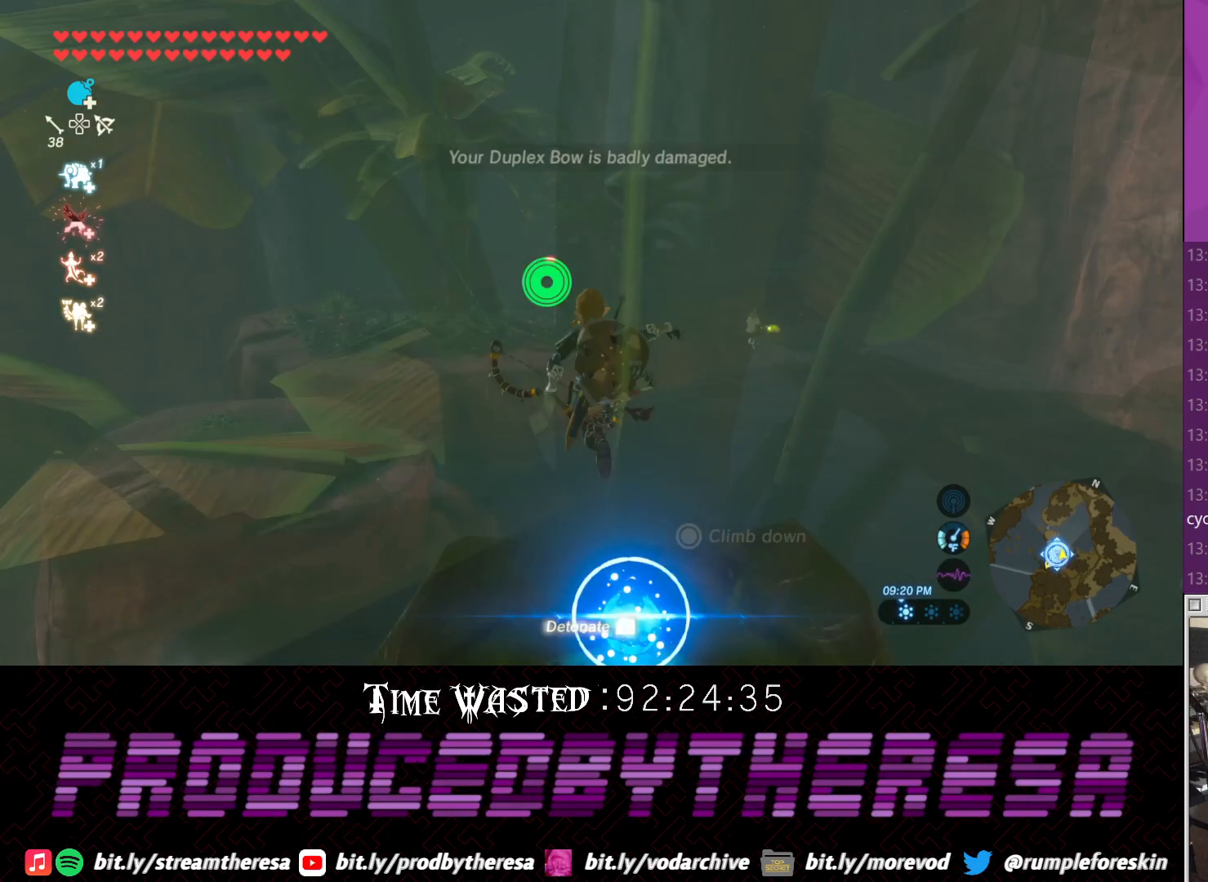
{"buttons": [], "left_stick": "center", "right_stick": "center", "events": []}
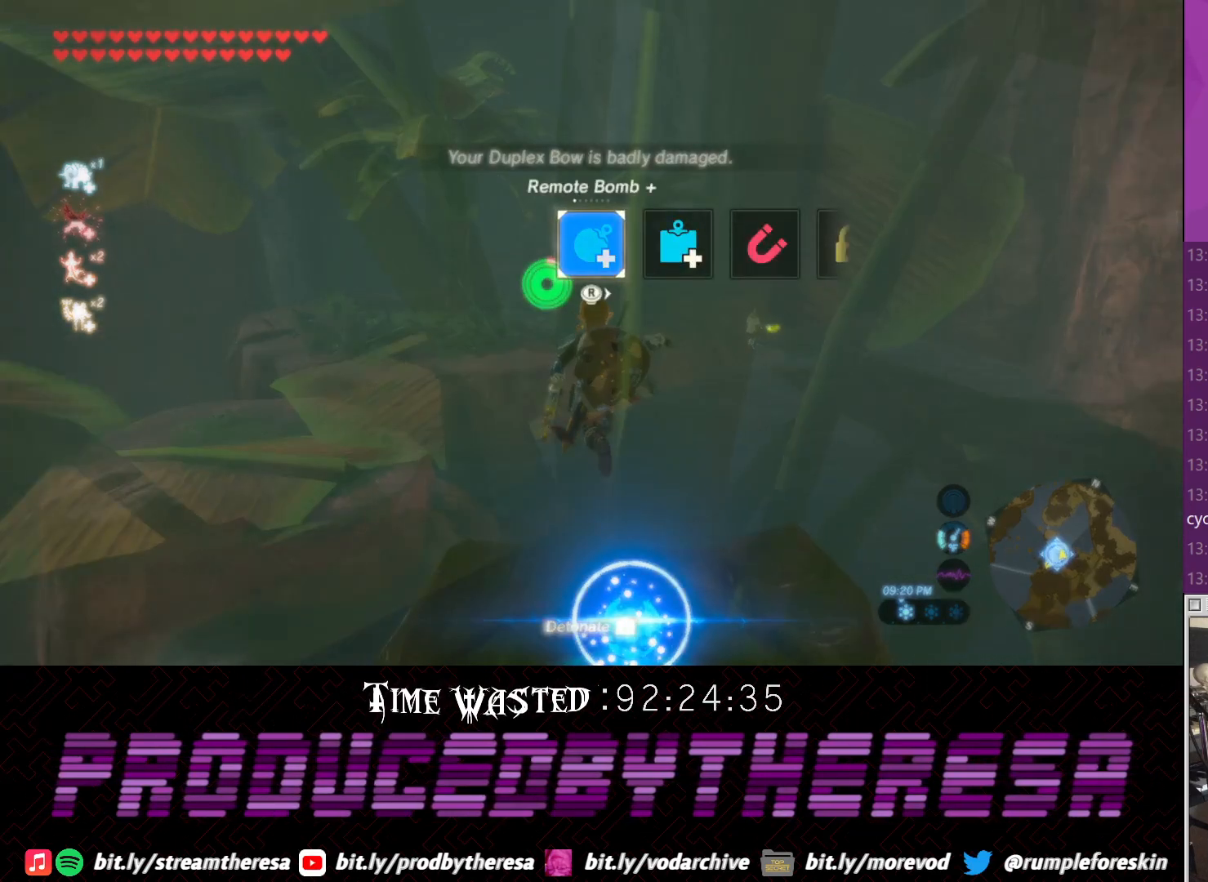
{"buttons": [], "left_stick": "center", "right_stick": "center", "events": [[17, "right_stick", "right"], [150, "right_stick", "center"]]}
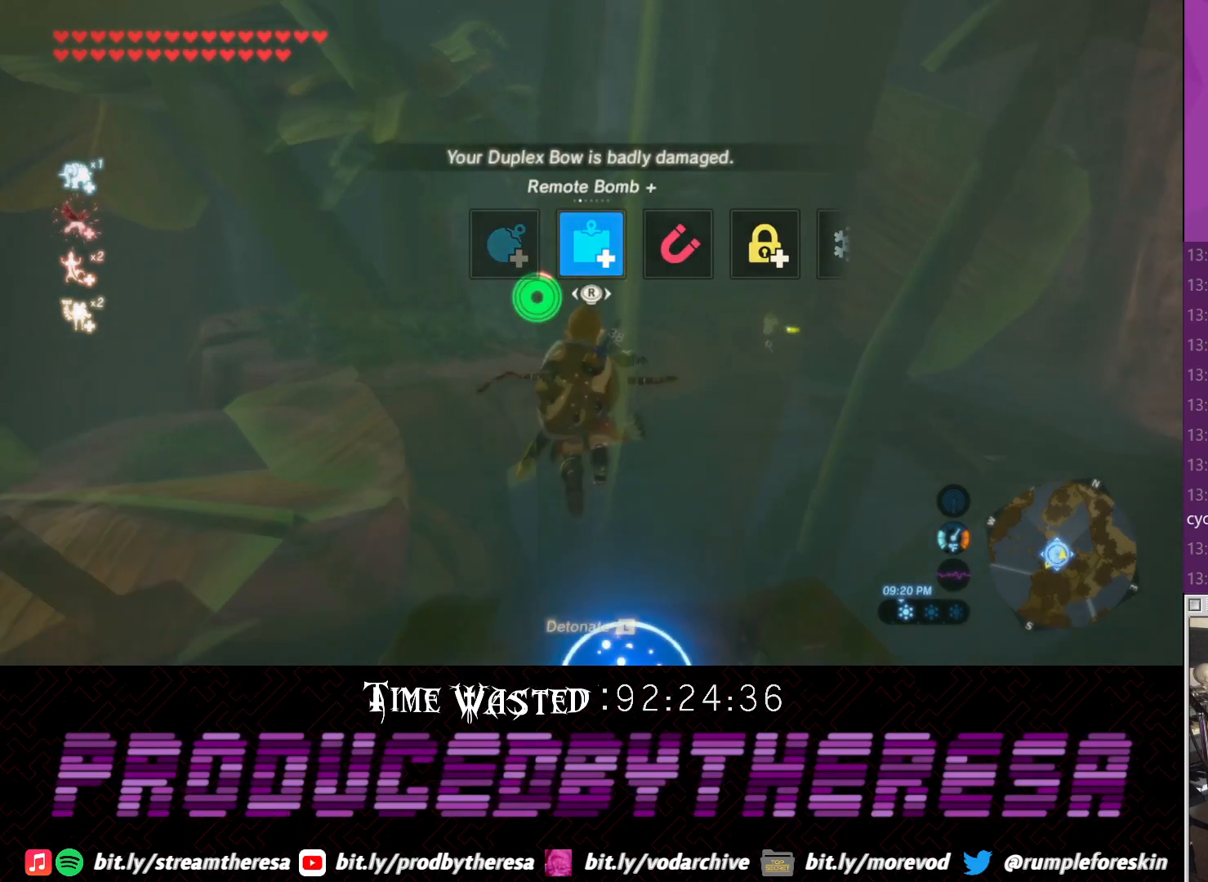
{"buttons": [], "left_stick": "center", "right_stick": "center", "events": [[233, "L1", "down"], [467, "L1", "up"]]}
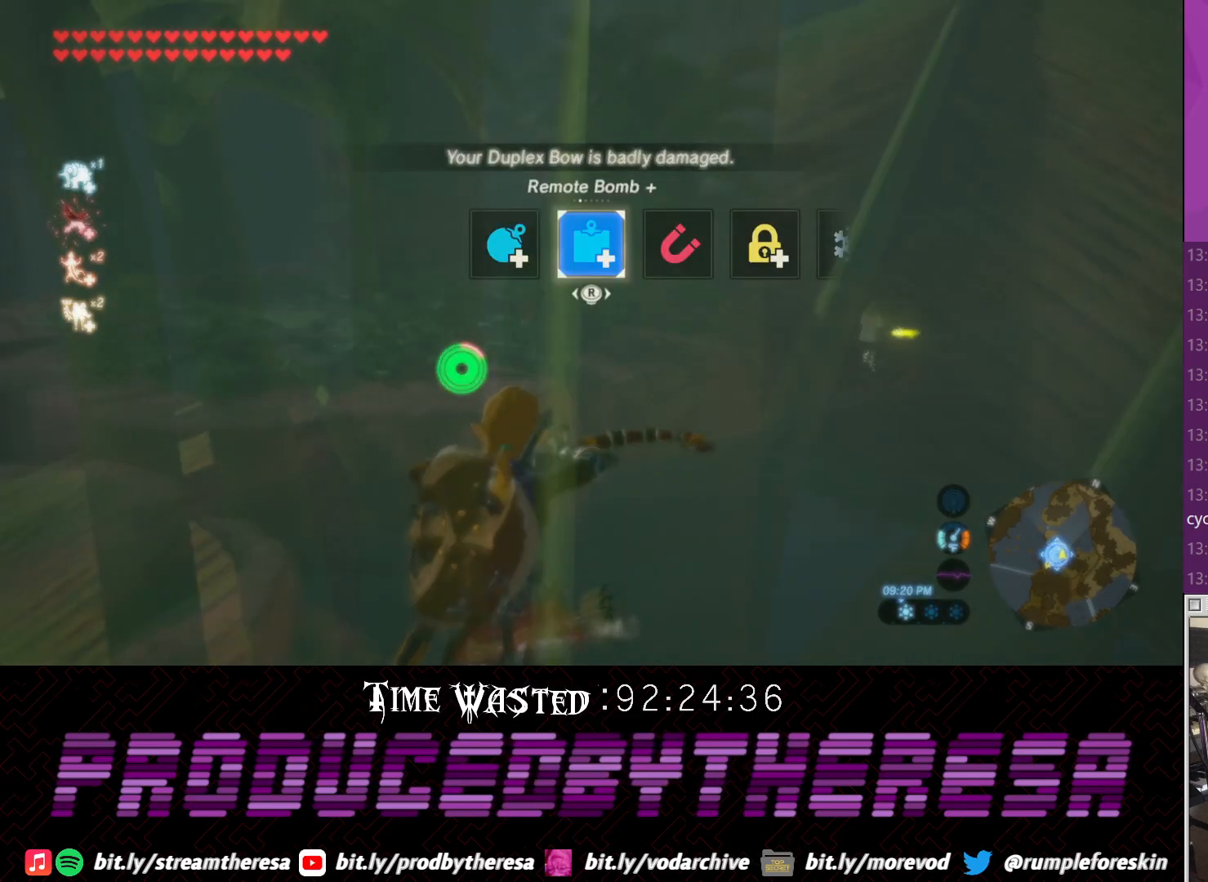
{"buttons": [], "left_stick": "center", "right_stick": "center", "events": [[33, "right_stick", "left"], [167, "right_stick", "center"]]}
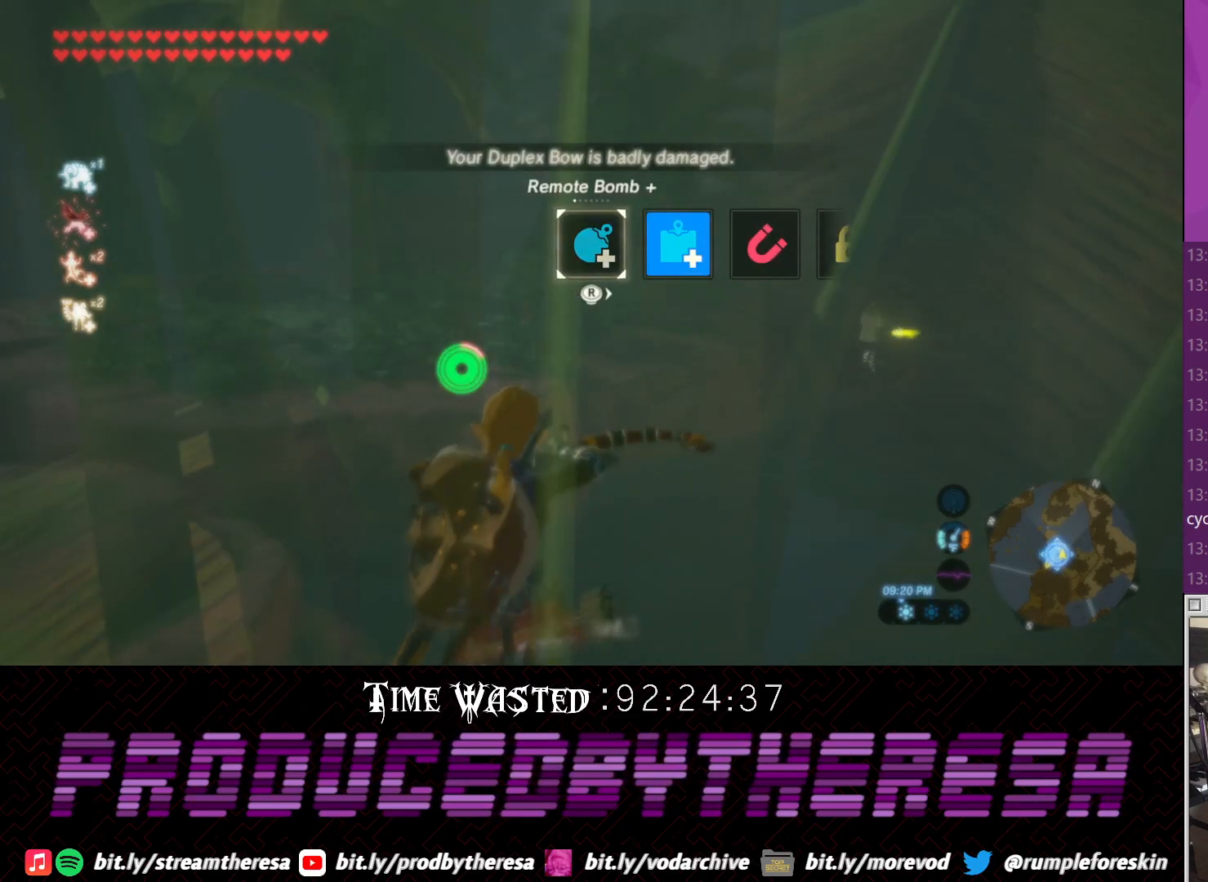
{"buttons": ["L1"], "left_stick": "center", "right_stick": "center", "events": [[50, "L1", "down"], [167, "L1", "up"], [233, "L1", "down"], [367, "L1", "up"], [417, "L1", "down"]]}
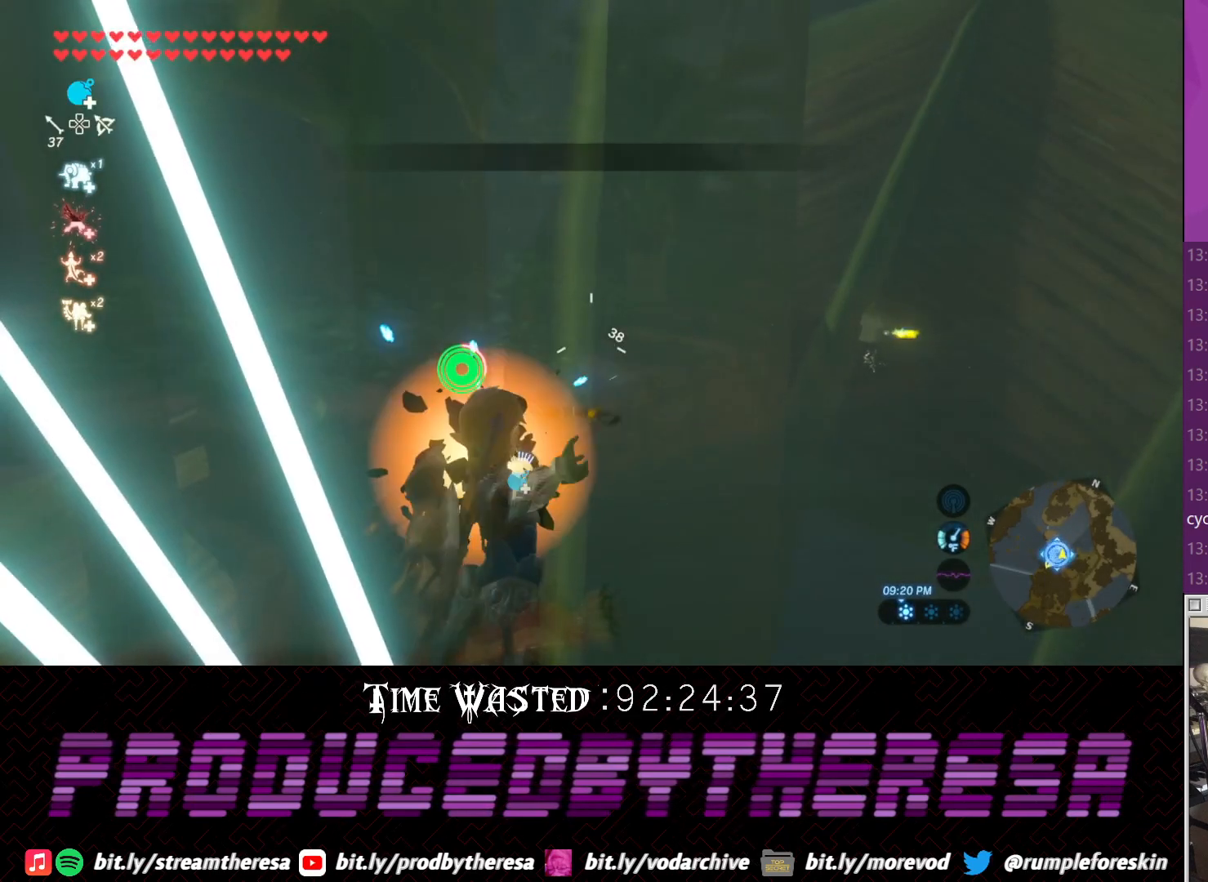
{"buttons": [], "left_stick": "up", "right_stick": "center"}
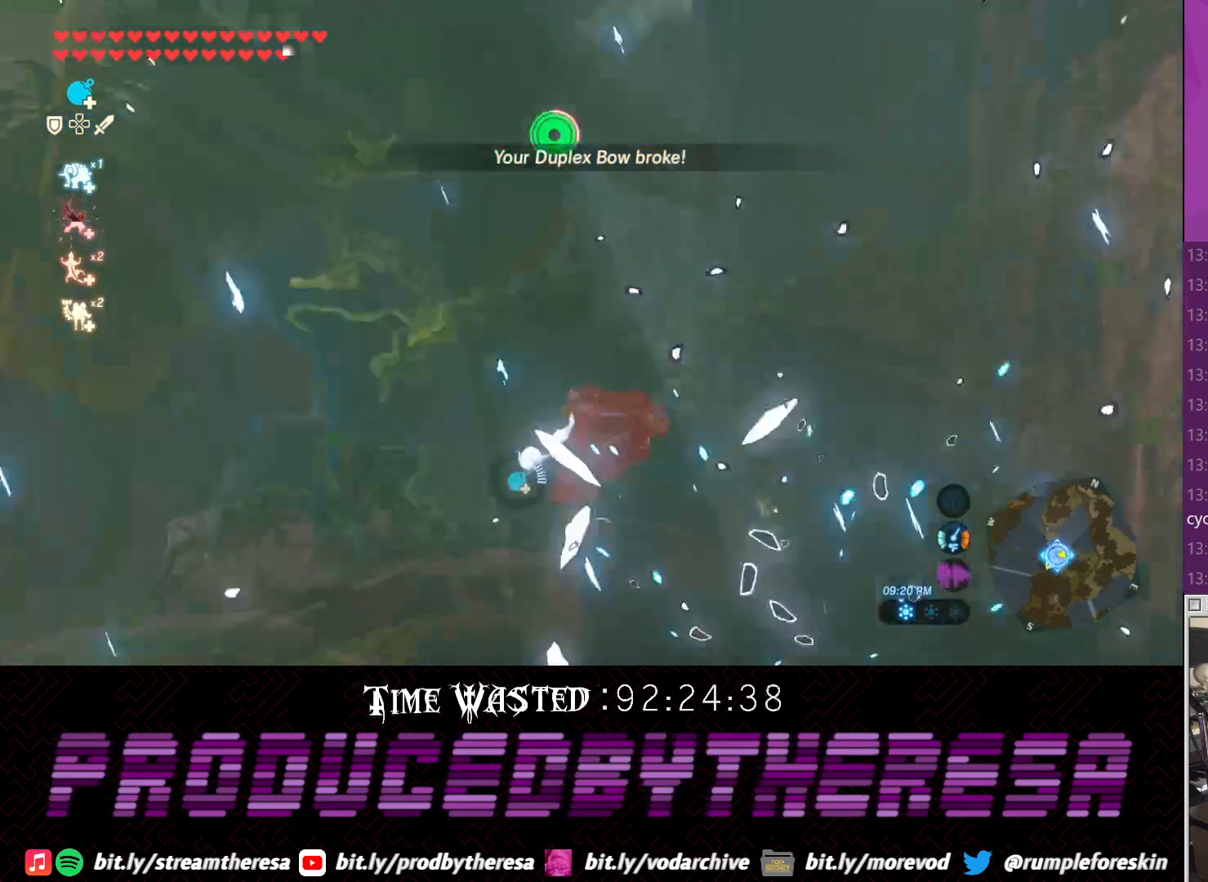
{"buttons": [], "left_stick": "up", "right_stick": "center"}
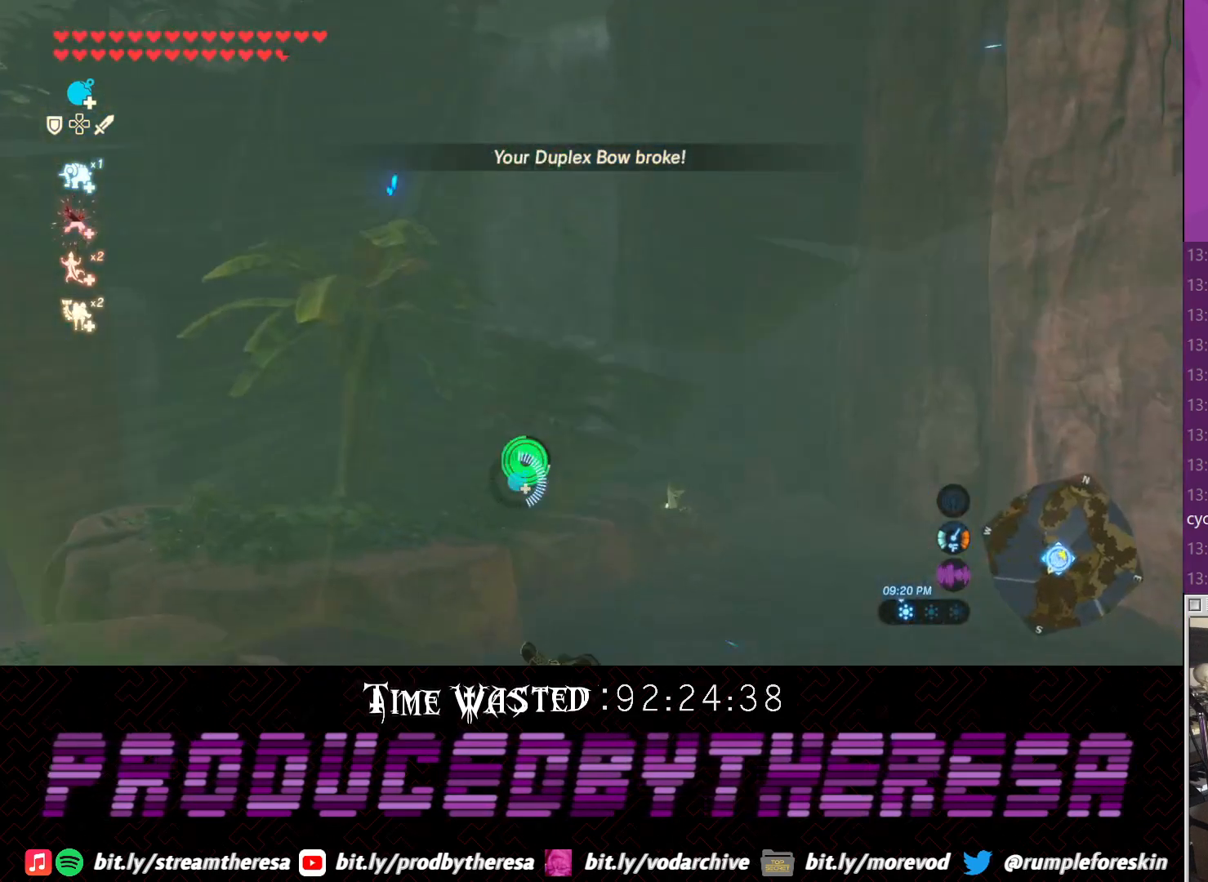
{"buttons": [], "left_stick": "down", "right_stick": "center"}
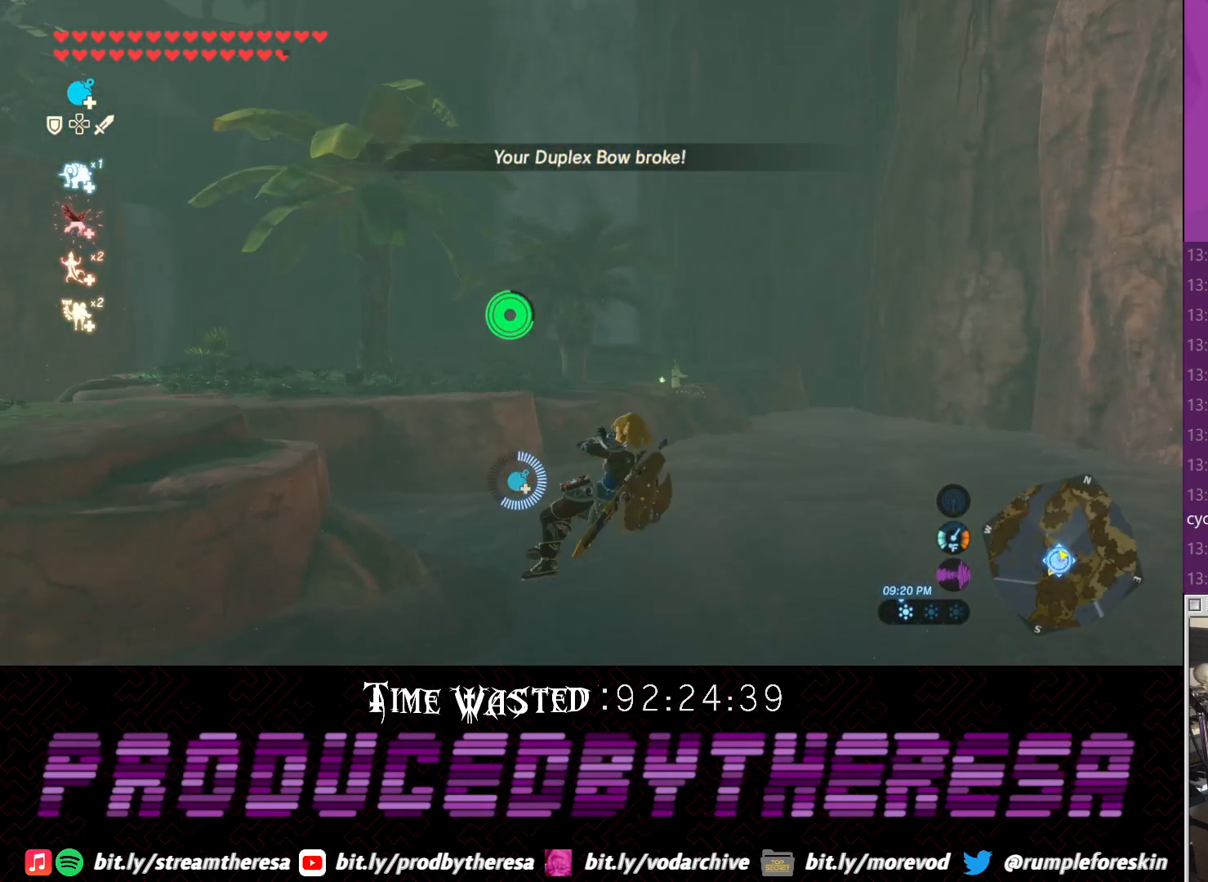
{"buttons": [], "left_stick": "down-left", "right_stick": "left", "events": [[33, "right_stick", "left"], [217, "left_stick", "down-left"]]}
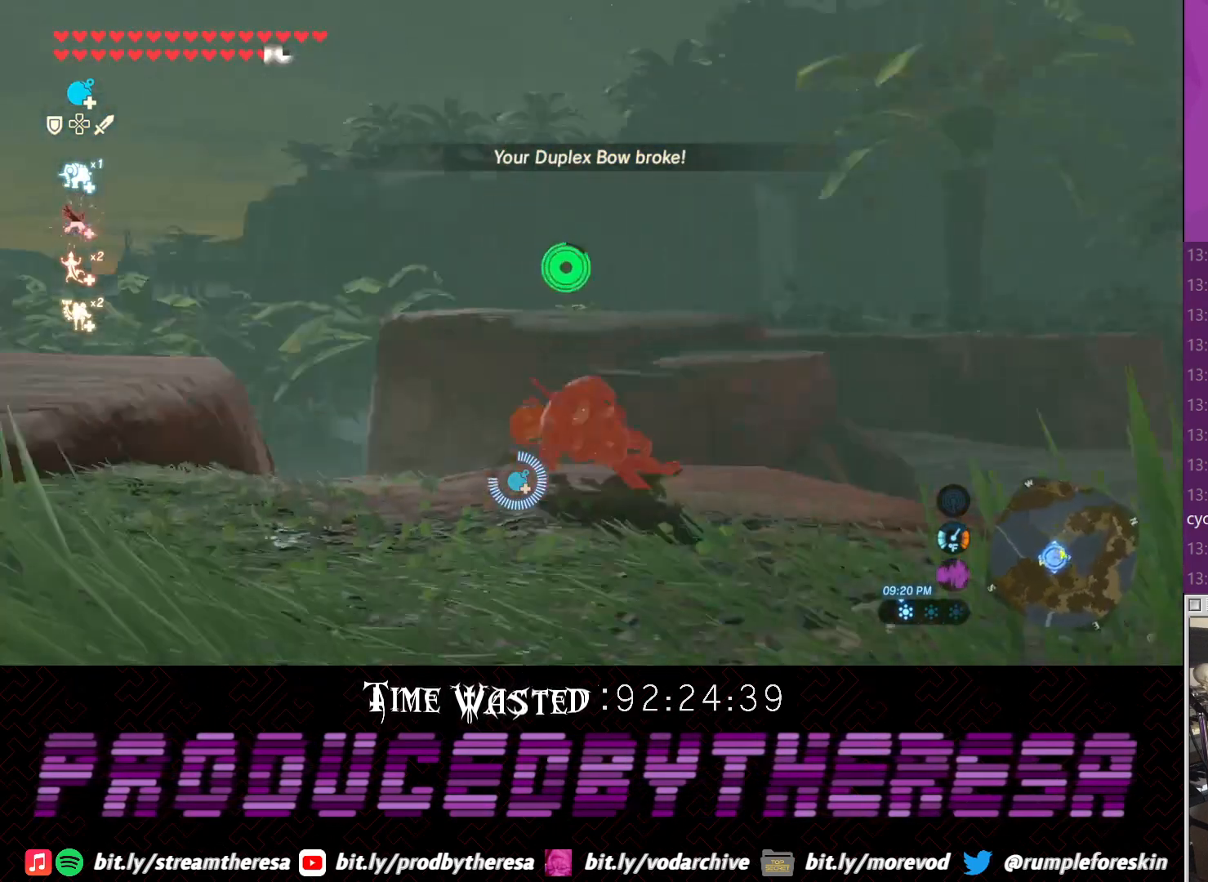
{"buttons": [], "left_stick": "left", "right_stick": "left", "events": [[217, "left_stick", "left"]]}
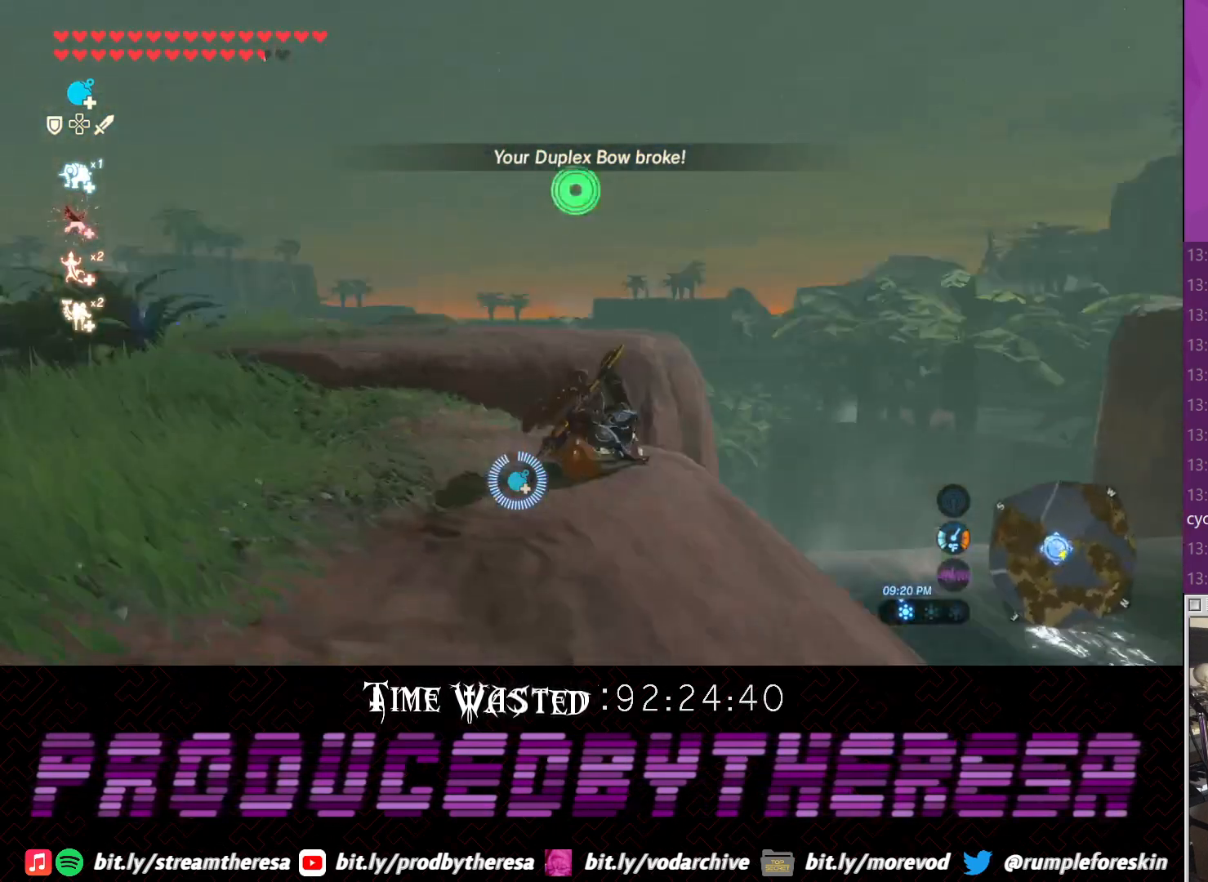
{"buttons": [], "left_stick": "up-left", "right_stick": "left", "events": [[233, "left_stick", "up-left"]]}